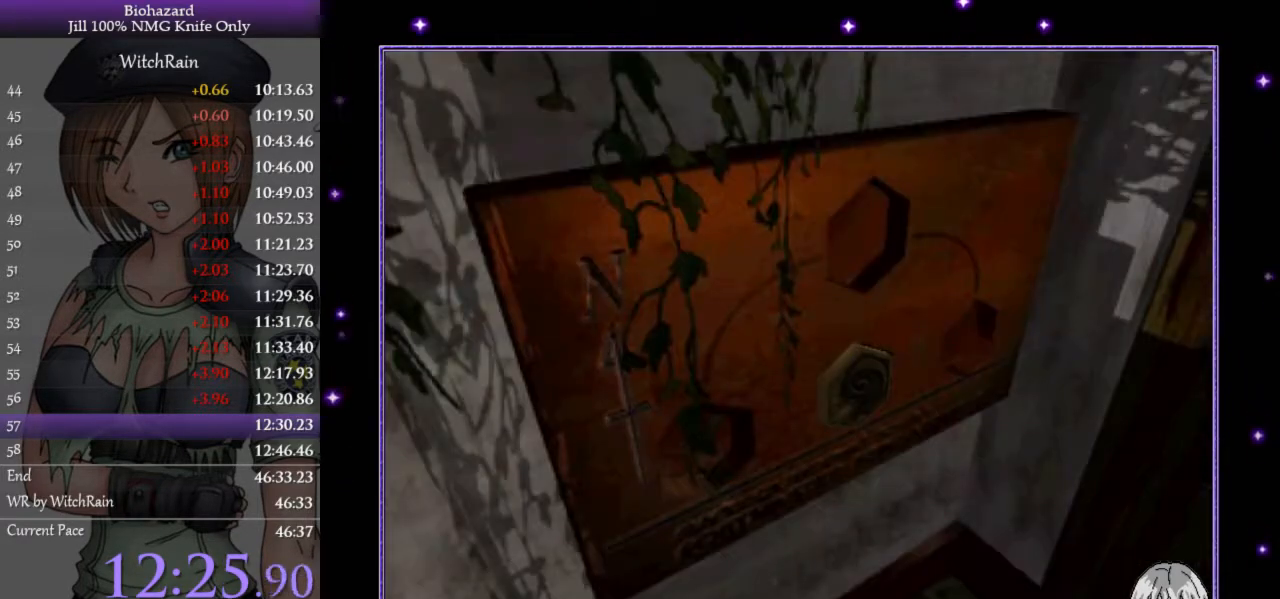
Gameplay with keyboard; each line is a JSON object with the keys held at the frame after it. "events" lists presses ("down") and releases ("up") of "a", "d", "i", "j", "k", "l", "s" and "w" between this image and that frame as [ms after this image, input, new state], when the widget could be followed in between. No other keys are recorded. Mouse input is not recorded.
{"keys": ["i"], "events": [[167, "i", "down"], [200, "i", "up"], [400, "i", "down"], [467, "i", "up"], [500, "i", "down"]]}
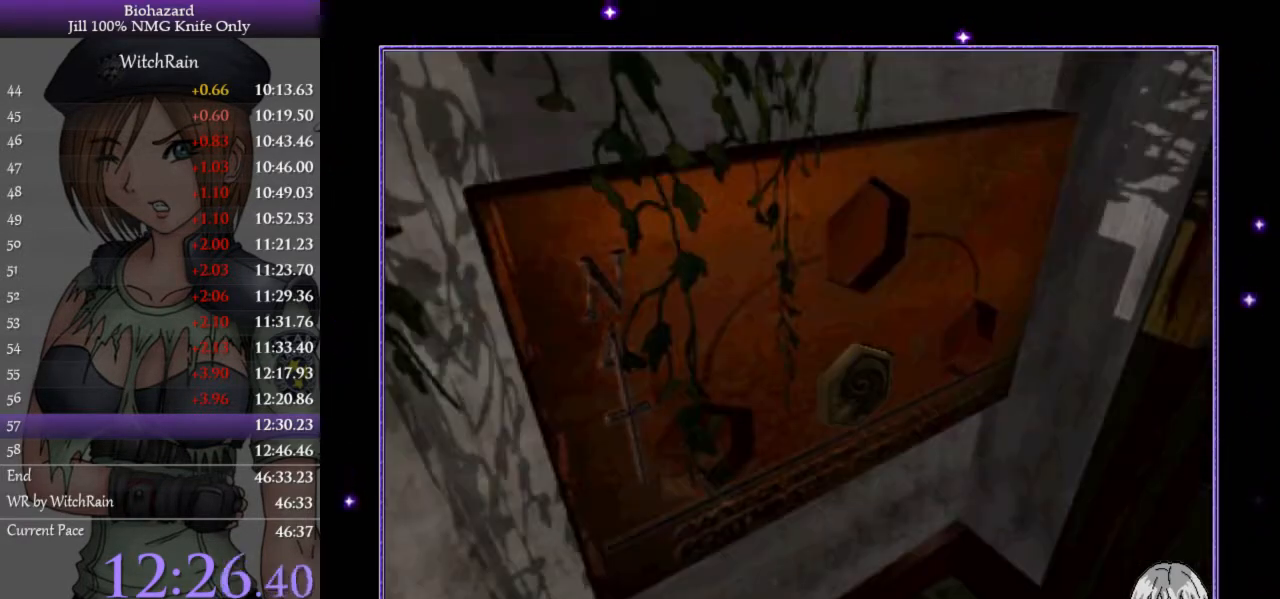
{"keys": [], "events": [[33, "i", "up"], [67, "i", "down"], [133, "i", "up"], [167, "i", "down"], [200, "i", "up"], [233, "i", "down"], [300, "i", "up"], [367, "i", "down"], [400, "i", "up"], [433, "i", "down"], [467, "i", "up"]]}
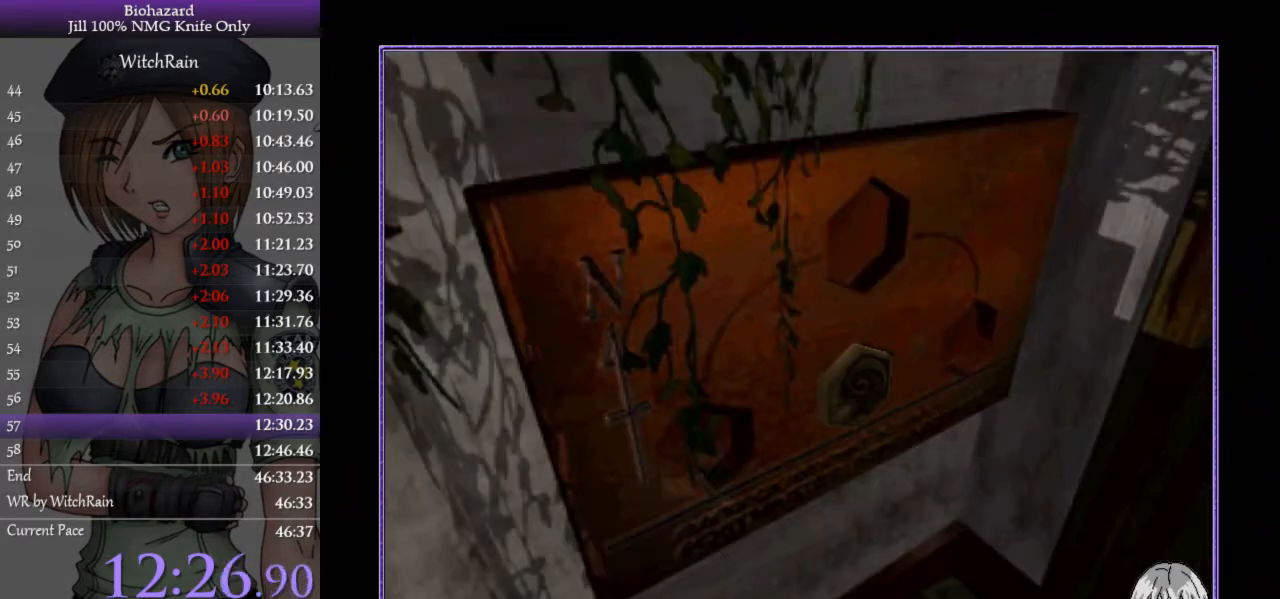
{"keys": [], "events": [[33, "i", "down"], [67, "i", "up"], [100, "i", "down"], [133, "i", "up"], [200, "i", "down"], [233, "i", "up"], [267, "i", "down"], [300, "i", "up"], [433, "i", "down"], [500, "i", "up"]]}
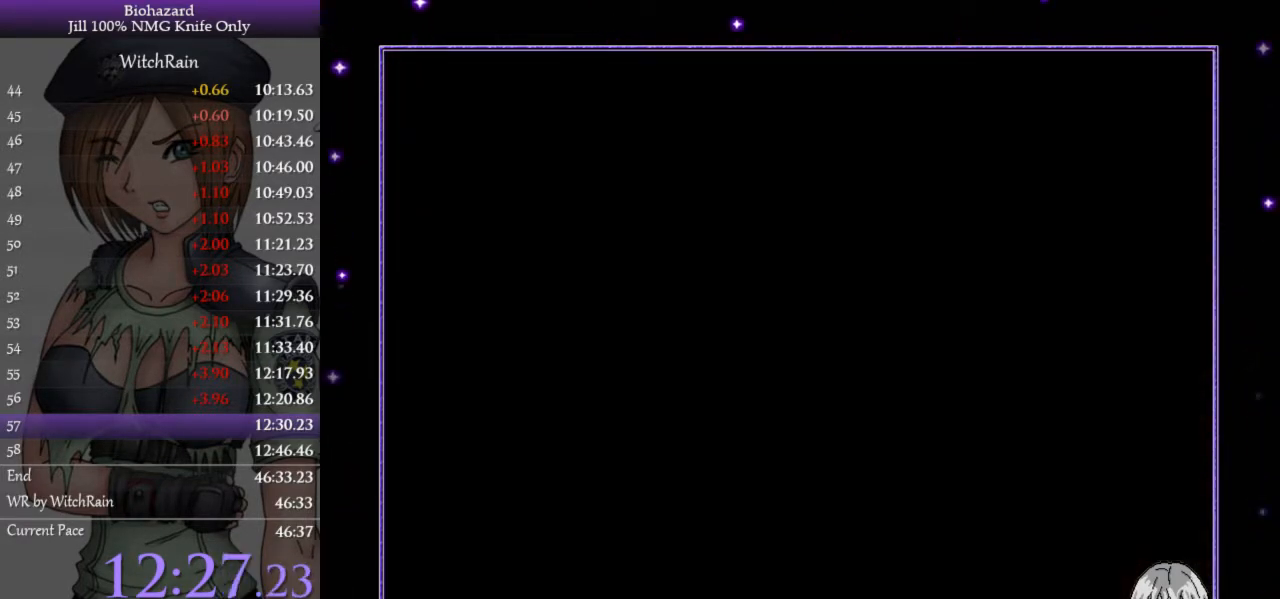
{"keys": ["j"], "events": [[367, "s", "down"], [400, "d", "down"], [433, "d", "up"], [433, "j", "down"], [433, "s", "up"], [467, "j", "up"], [500, "j", "down"]]}
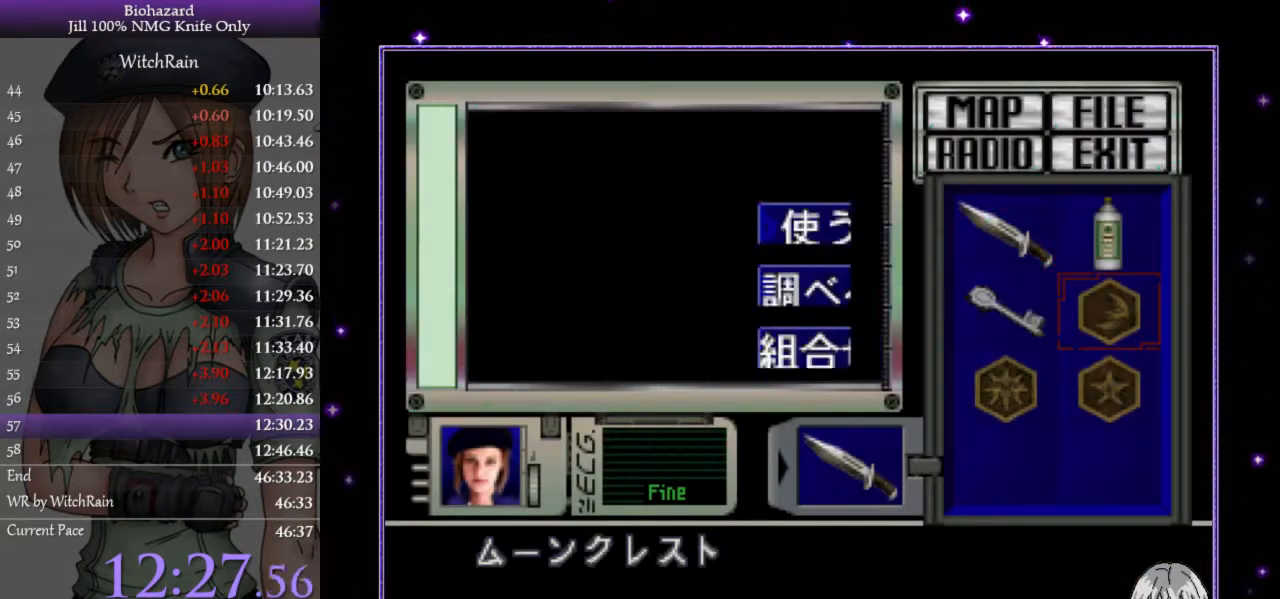
{"keys": [], "events": [[133, "j", "up"], [167, "j", "down"], [267, "j", "up"]]}
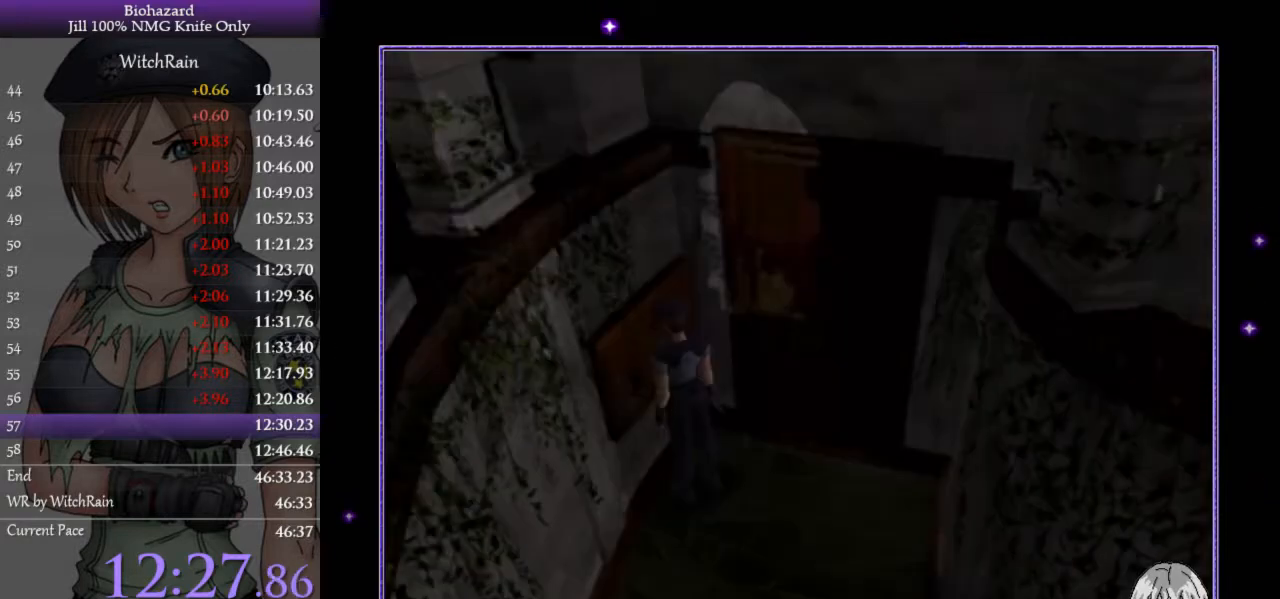
{"keys": [], "events": [[267, "i", "down"], [300, "i", "up"], [367, "i", "down"], [400, "i", "up"]]}